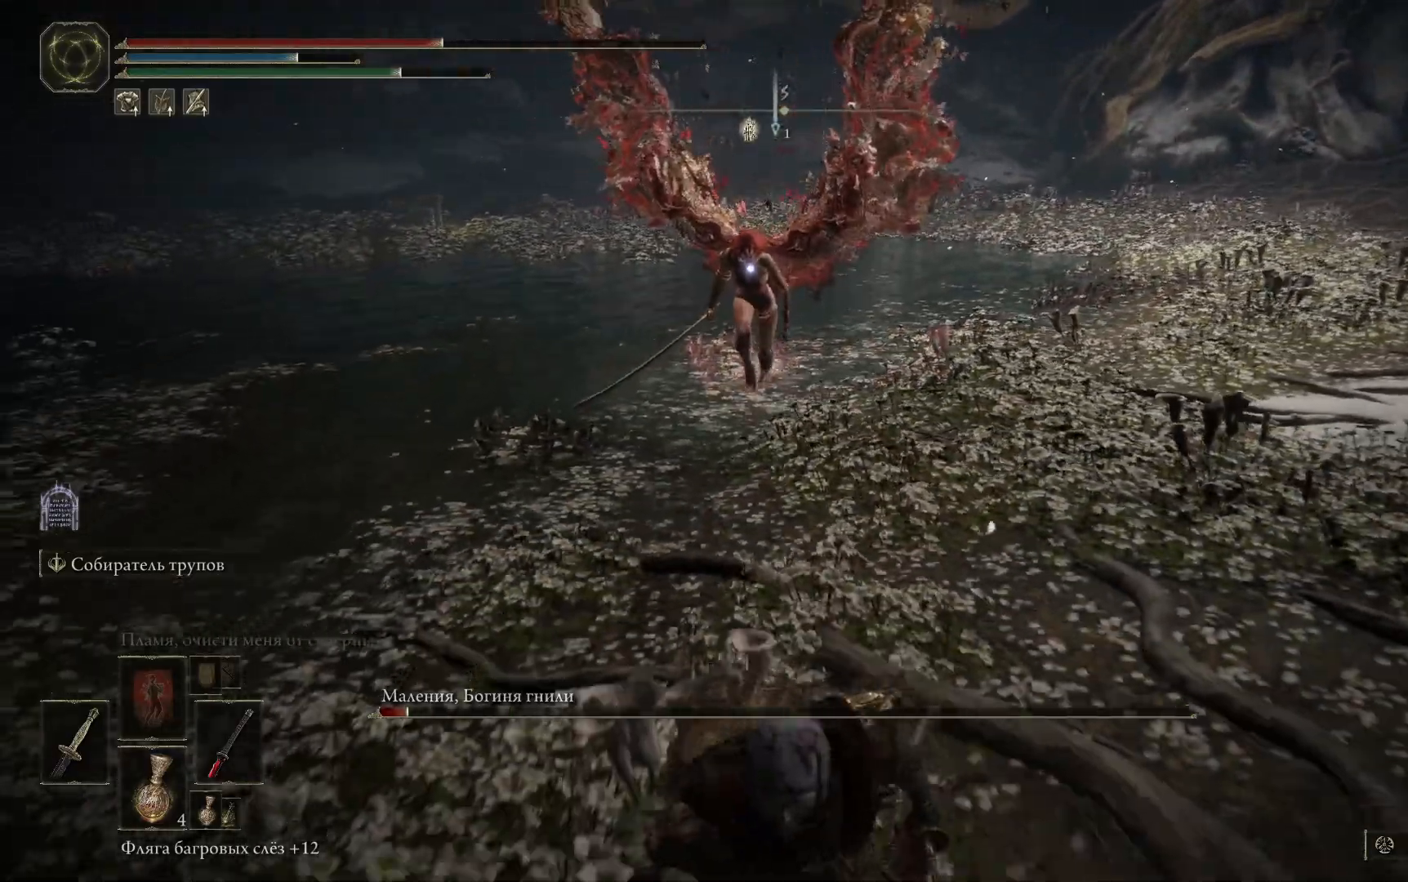
Gameplay with a controller (Xbox layout); each line is a JSON object with the inputs held at the frame after it. "events" lists button and stick changes between this image and that frame as [ms after this image, input, new state], when the widget could be followed in between.
{"buttons": [], "left_stick": "left", "right_stick": "center", "events": [[100, "left_stick", "left"], [284, "B", "up"]]}
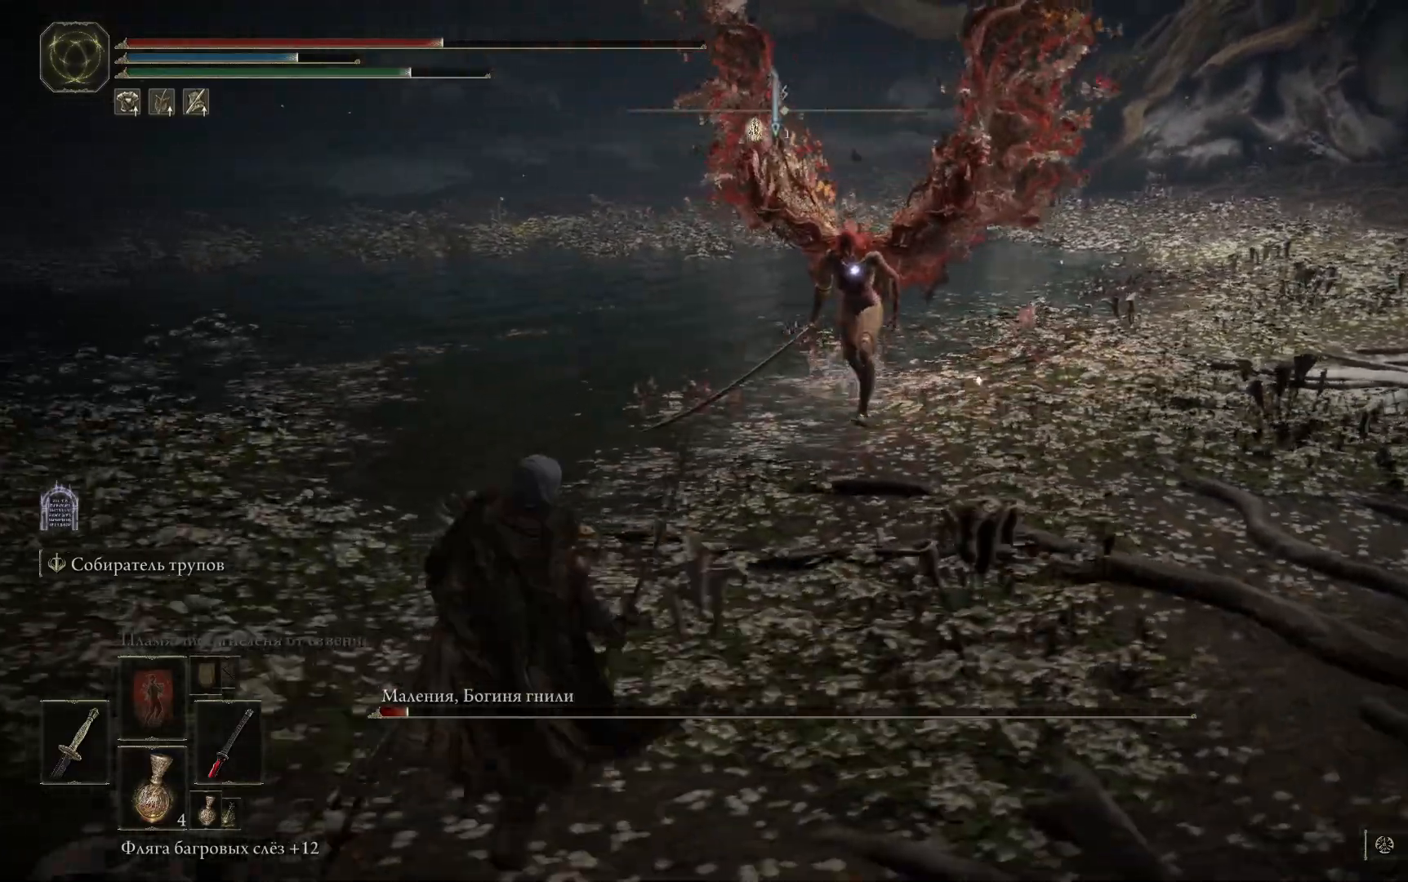
{"buttons": [], "left_stick": "left", "right_stick": "center", "events": []}
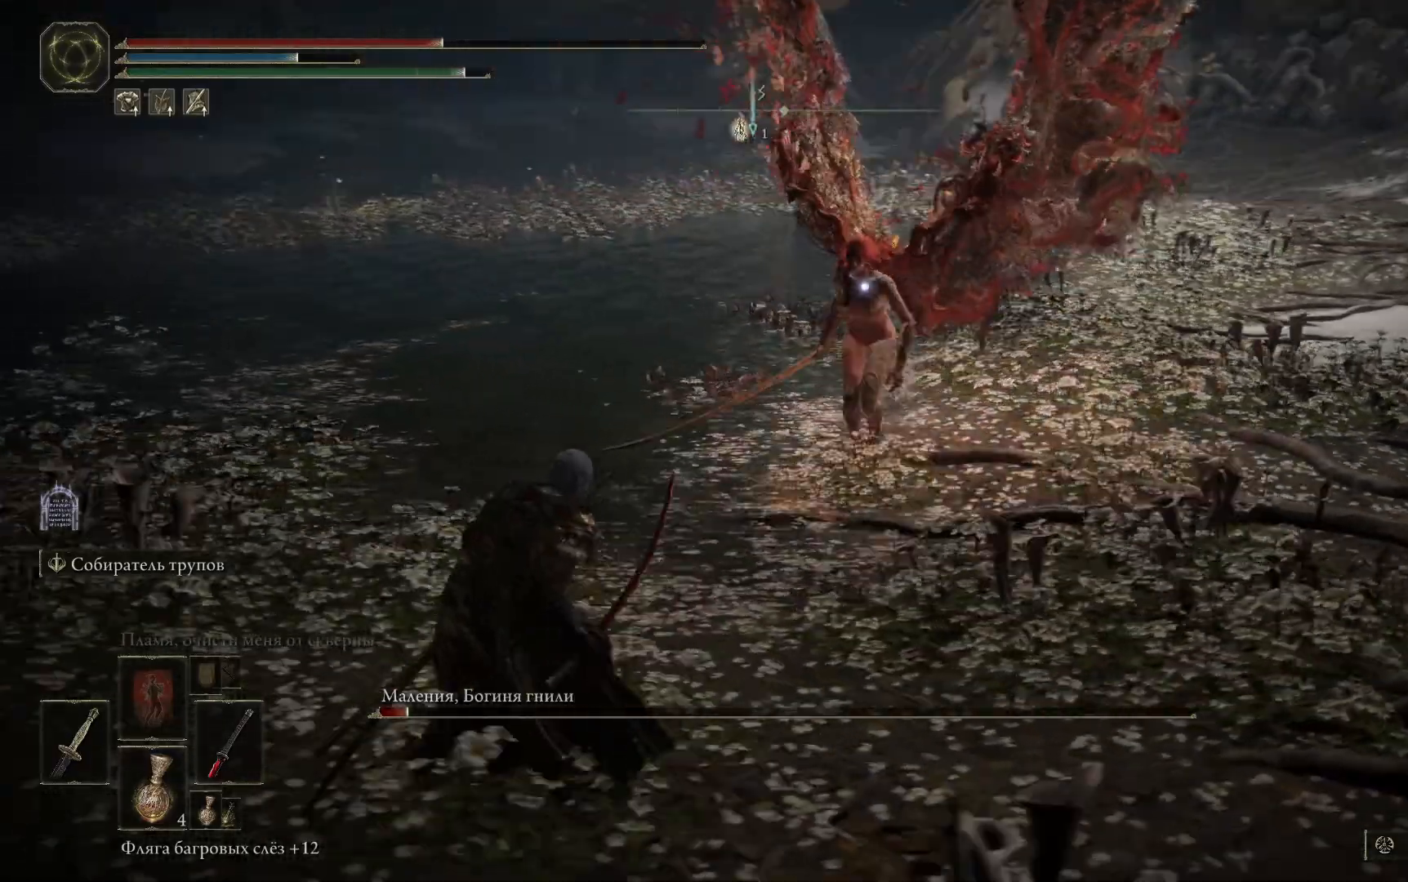
{"buttons": [], "left_stick": "left", "right_stick": "center", "events": []}
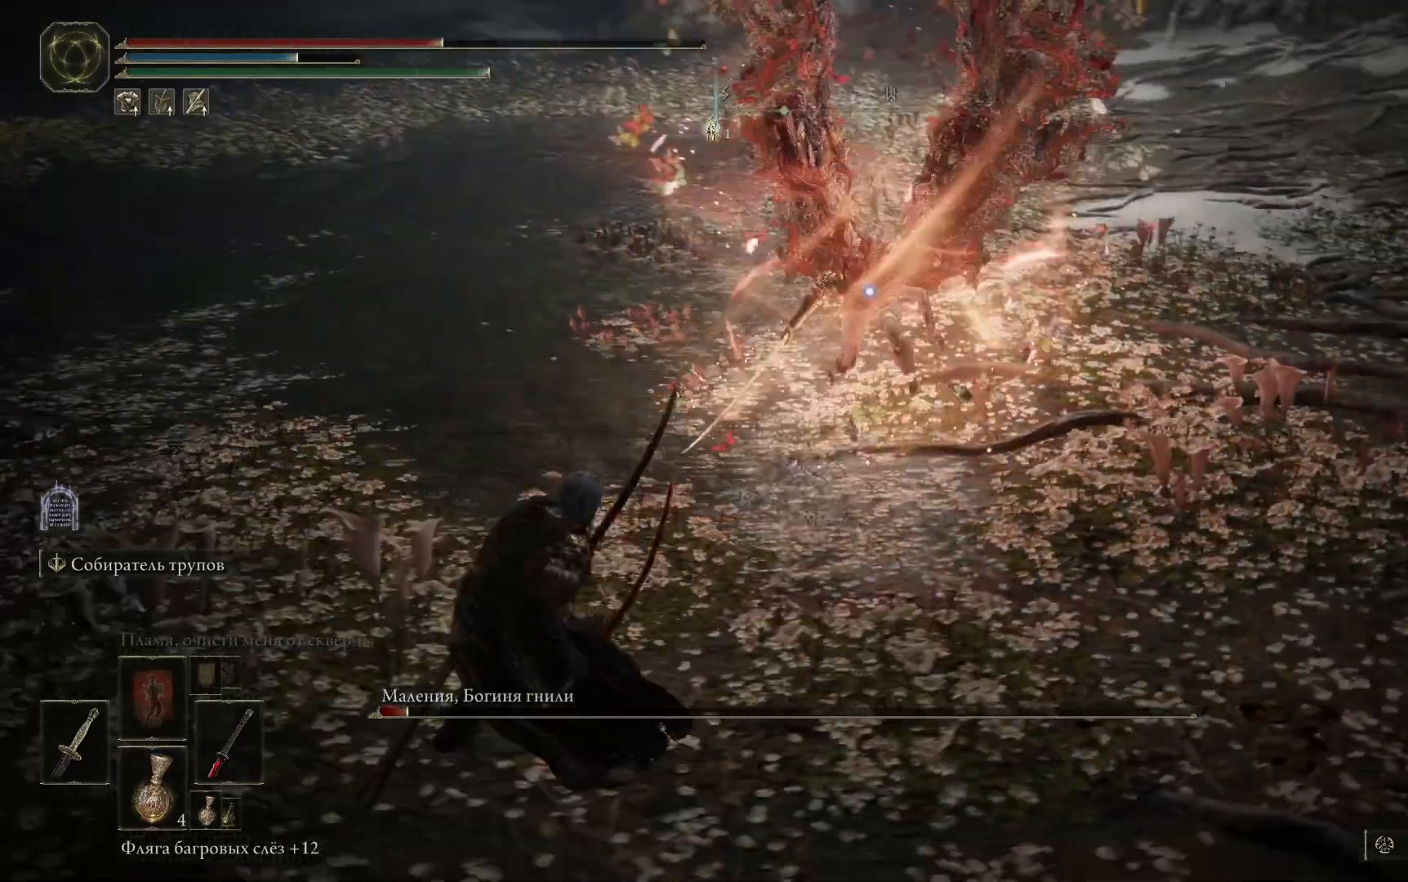
{"buttons": [], "left_stick": "left", "right_stick": "center", "events": []}
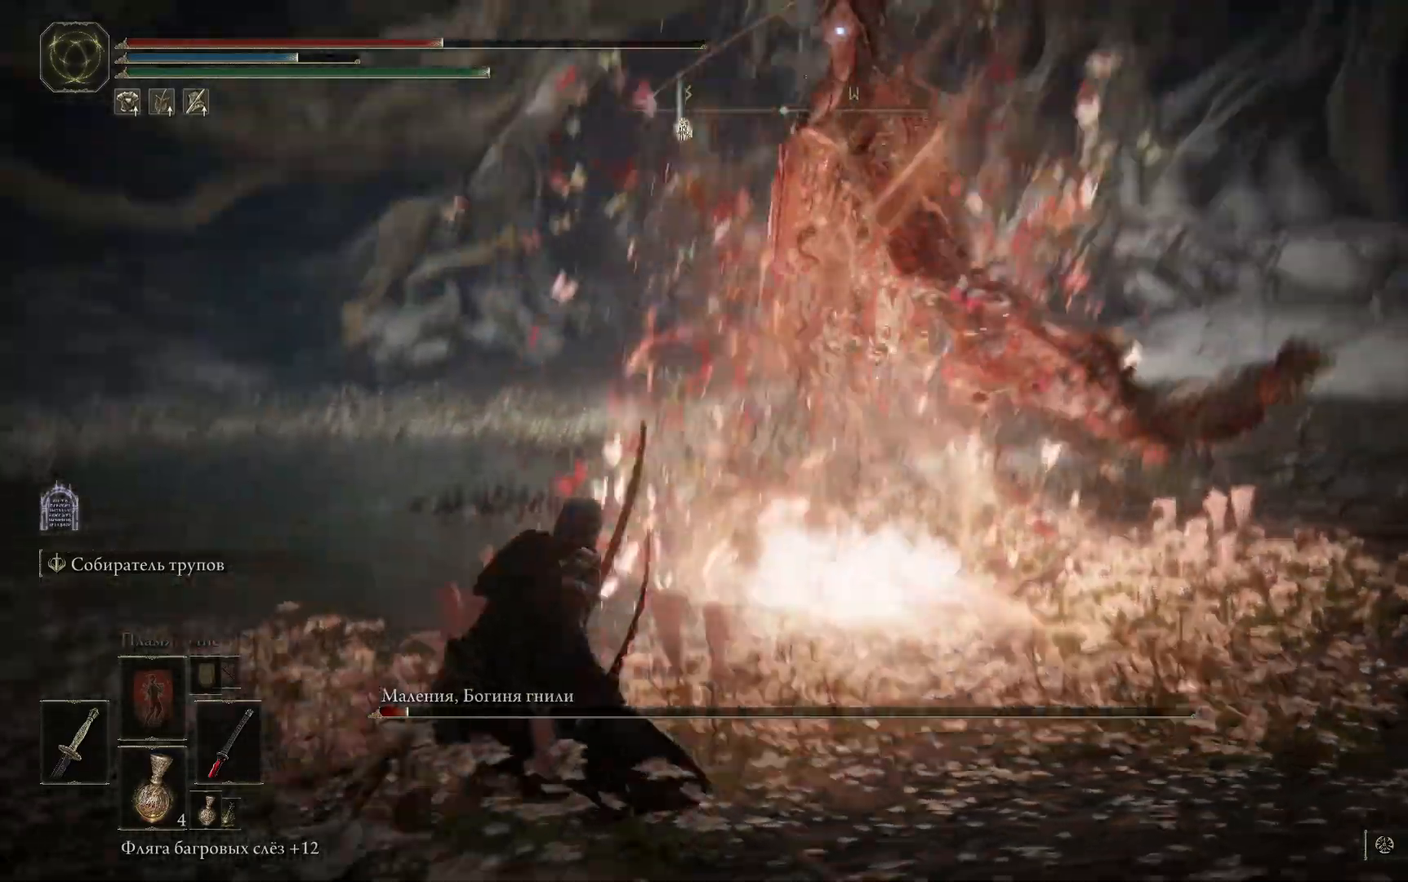
{"buttons": [], "left_stick": "left", "right_stick": "center", "events": []}
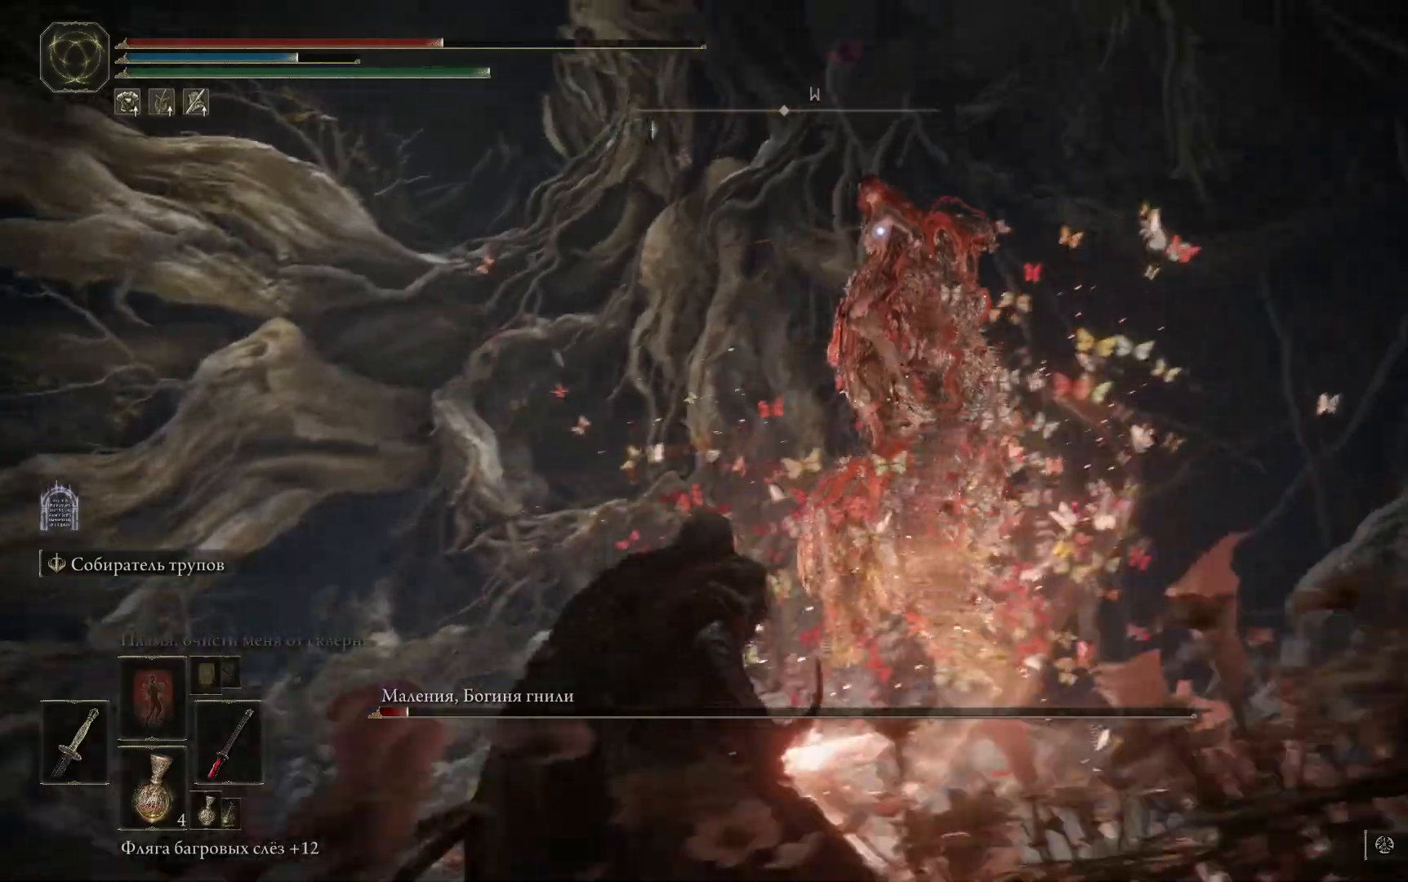
{"buttons": [], "left_stick": "left", "right_stick": "center", "events": []}
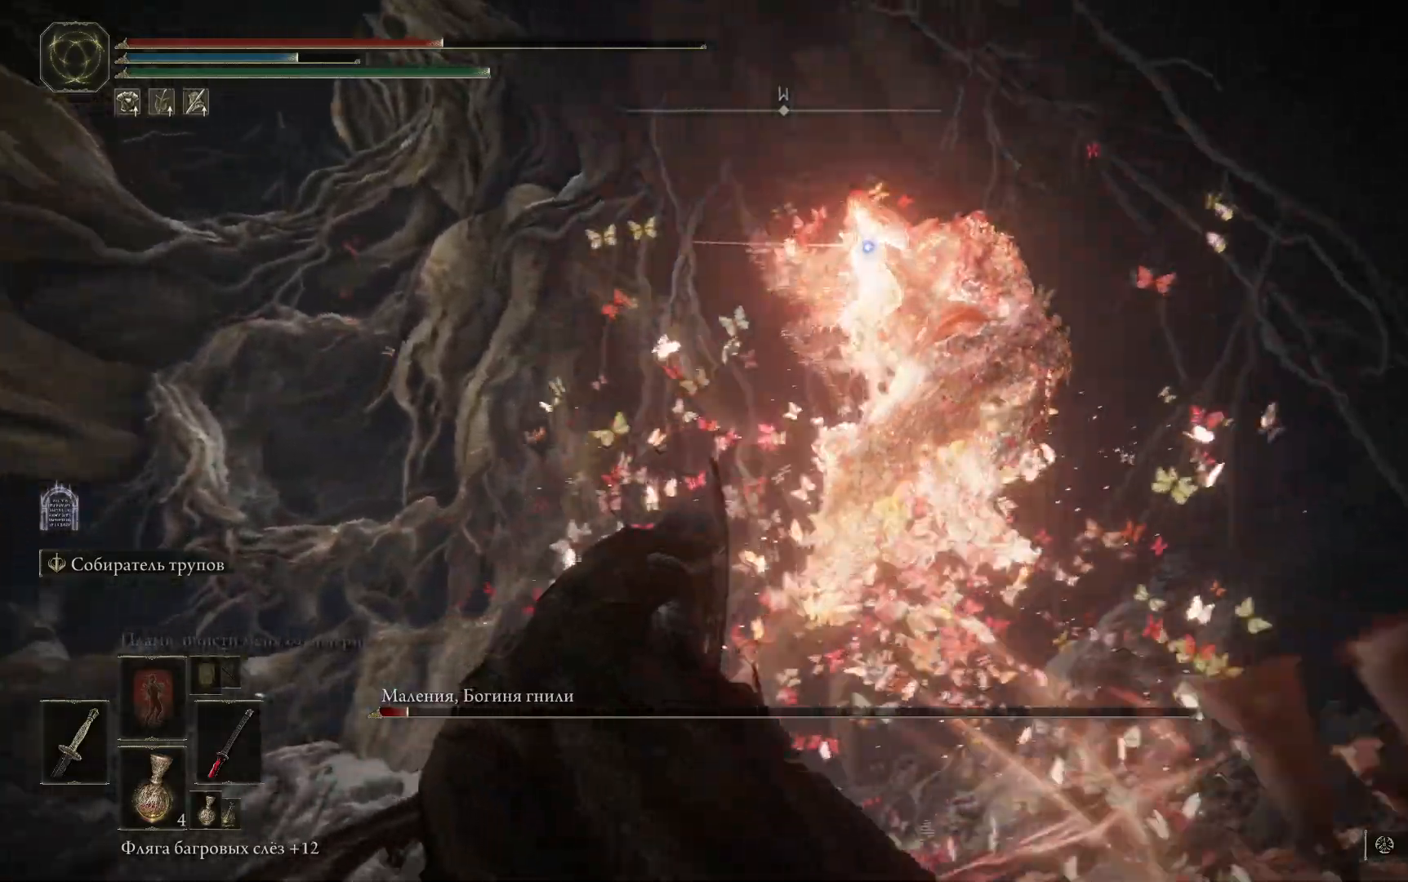
{"buttons": [], "left_stick": "left", "right_stick": "center", "events": [[133, "B", "down"], [250, "B", "up"], [334, "B", "down"], [434, "B", "up"]]}
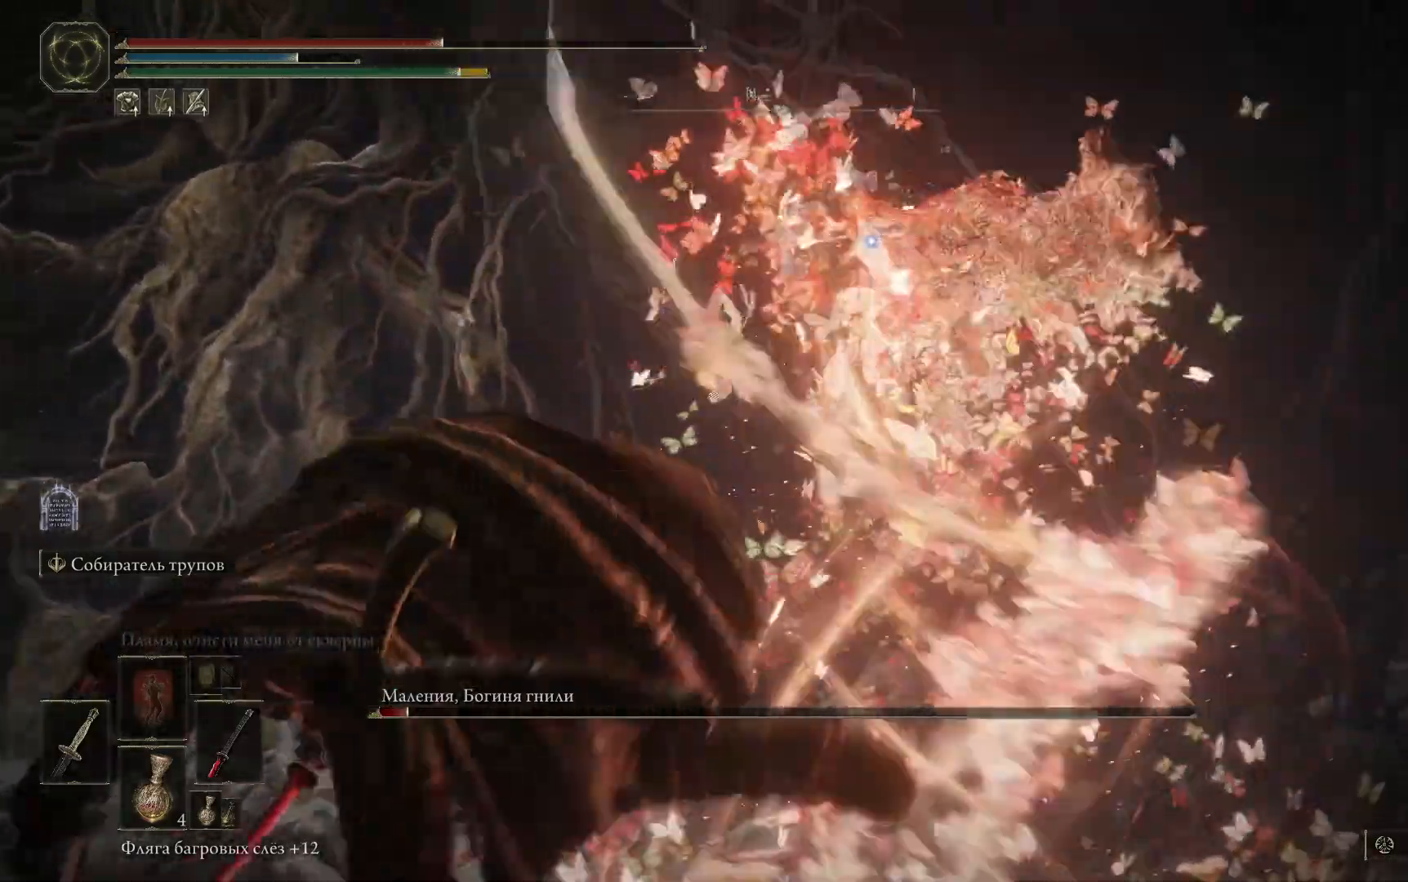
{"buttons": ["B"], "left_stick": "left", "right_stick": "center", "events": [[17, "B", "down"], [117, "B", "up"], [167, "B", "down"], [251, "B", "up"], [301, "B", "down"], [384, "B", "up"], [468, "B", "down"]]}
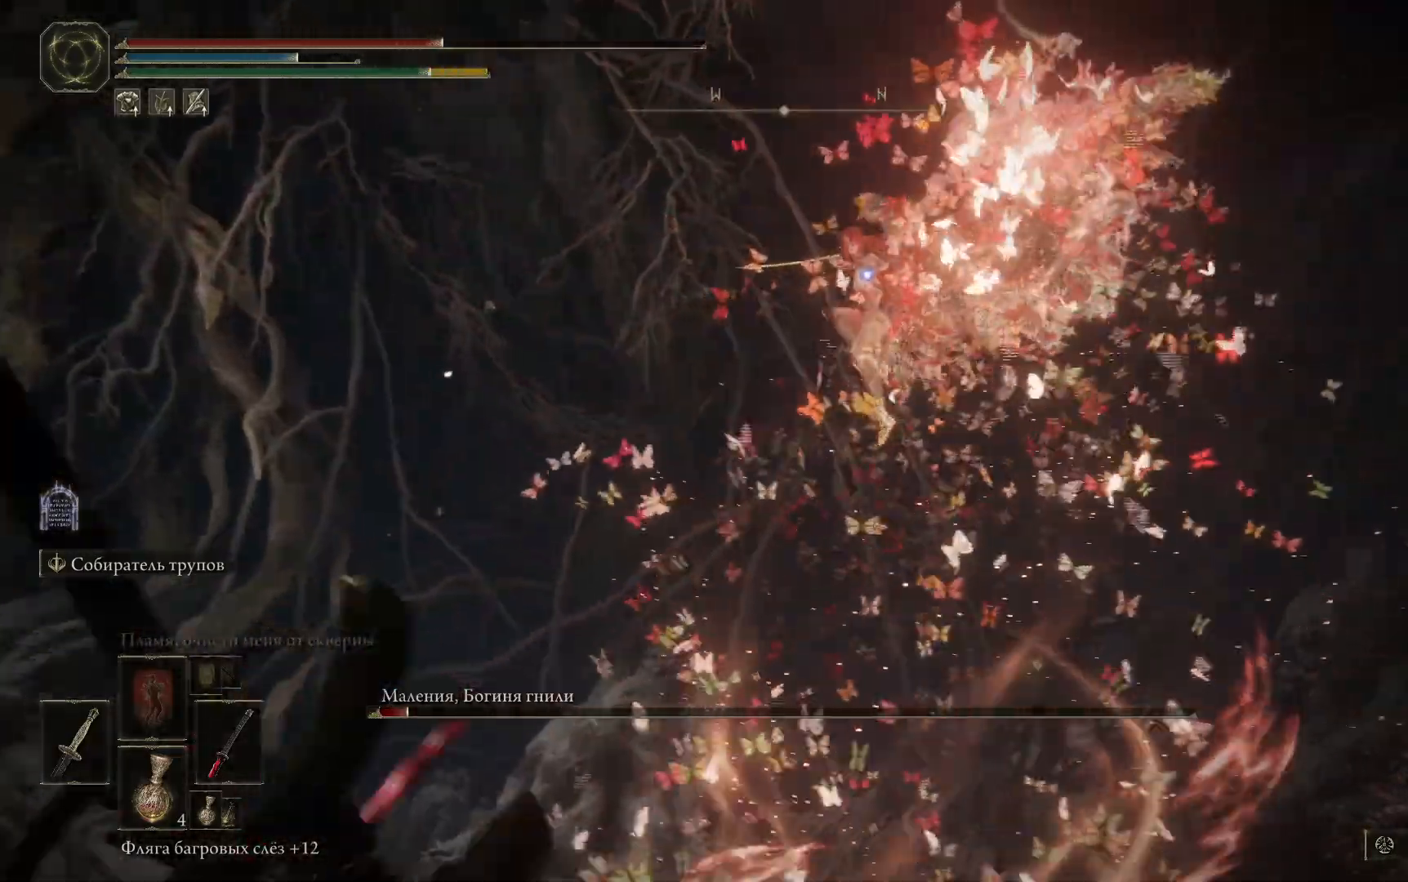
{"buttons": [], "left_stick": "left", "right_stick": "center", "events": [[50, "B", "up"], [100, "B", "down"], [183, "B", "up"], [250, "B", "down"], [334, "B", "up"]]}
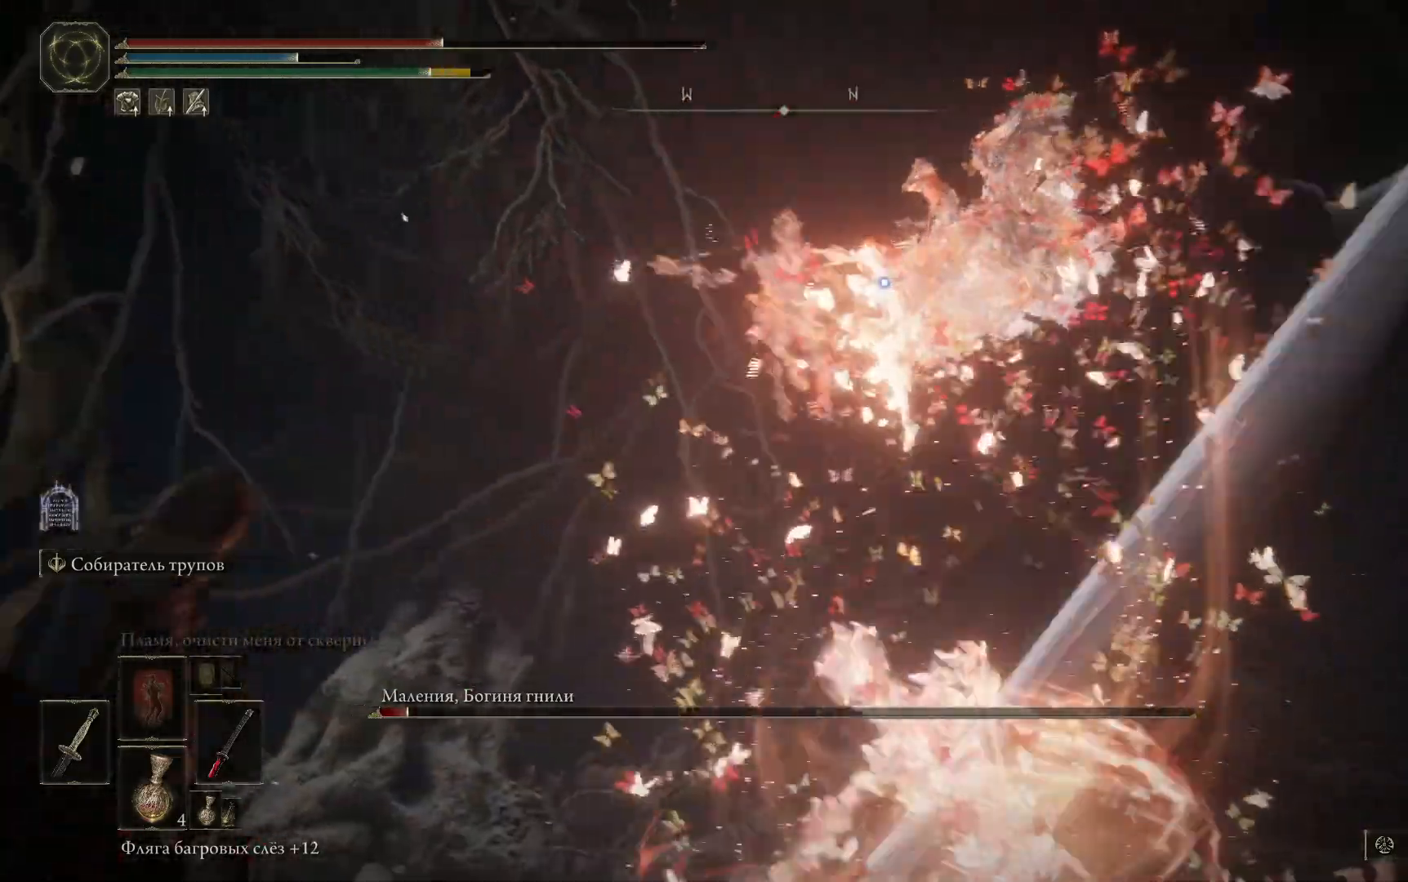
{"buttons": [], "left_stick": "left", "right_stick": "center", "events": [[67, "B", "down"], [101, "B", "up"], [134, "B", "down"], [201, "B", "up"], [317, "B", "down"], [334, "B", "up"], [434, "B", "down"], [484, "B", "up"]]}
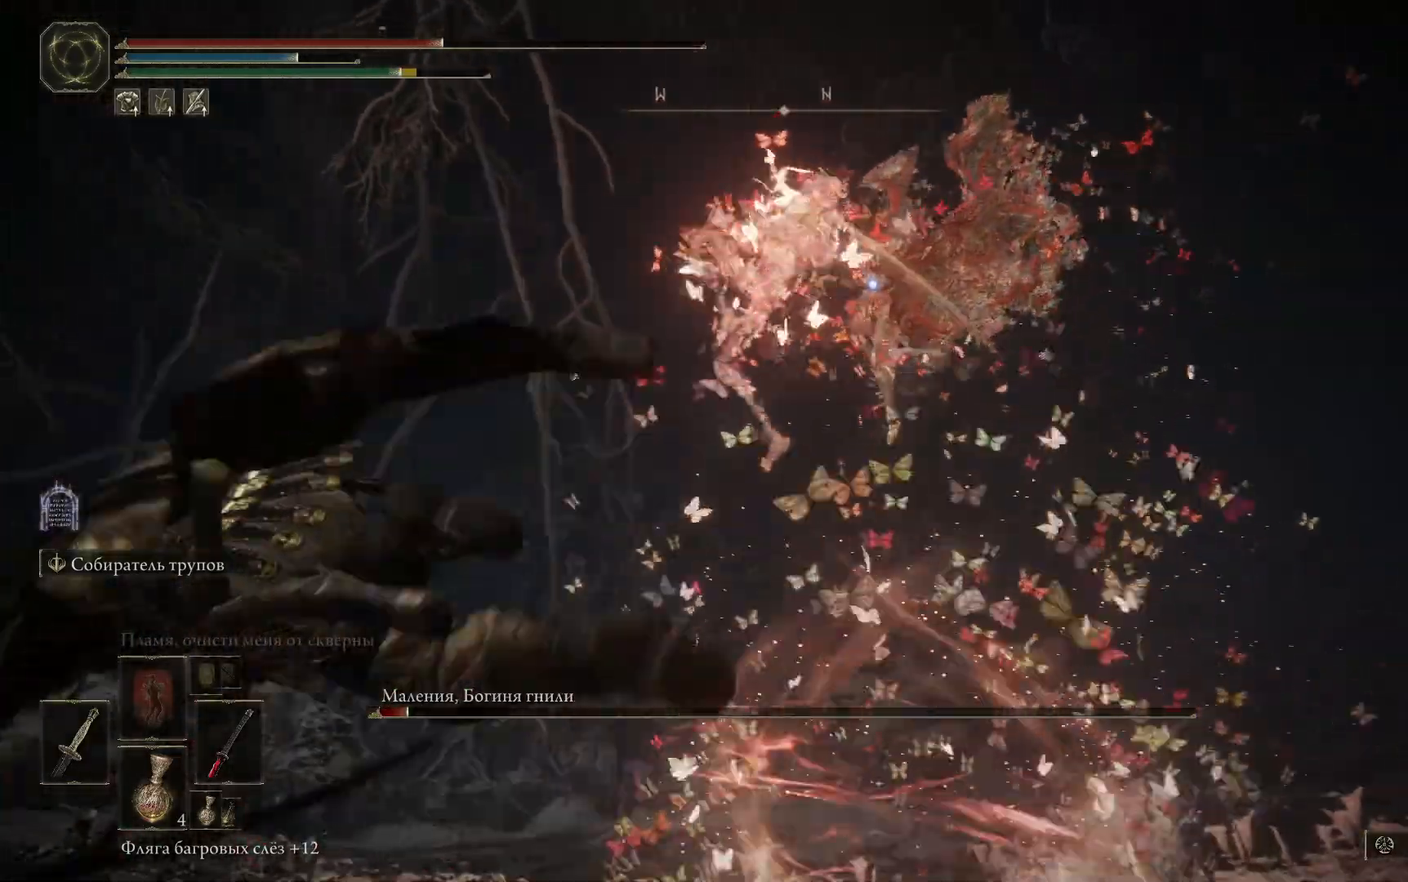
{"buttons": [], "left_stick": "left", "right_stick": "center"}
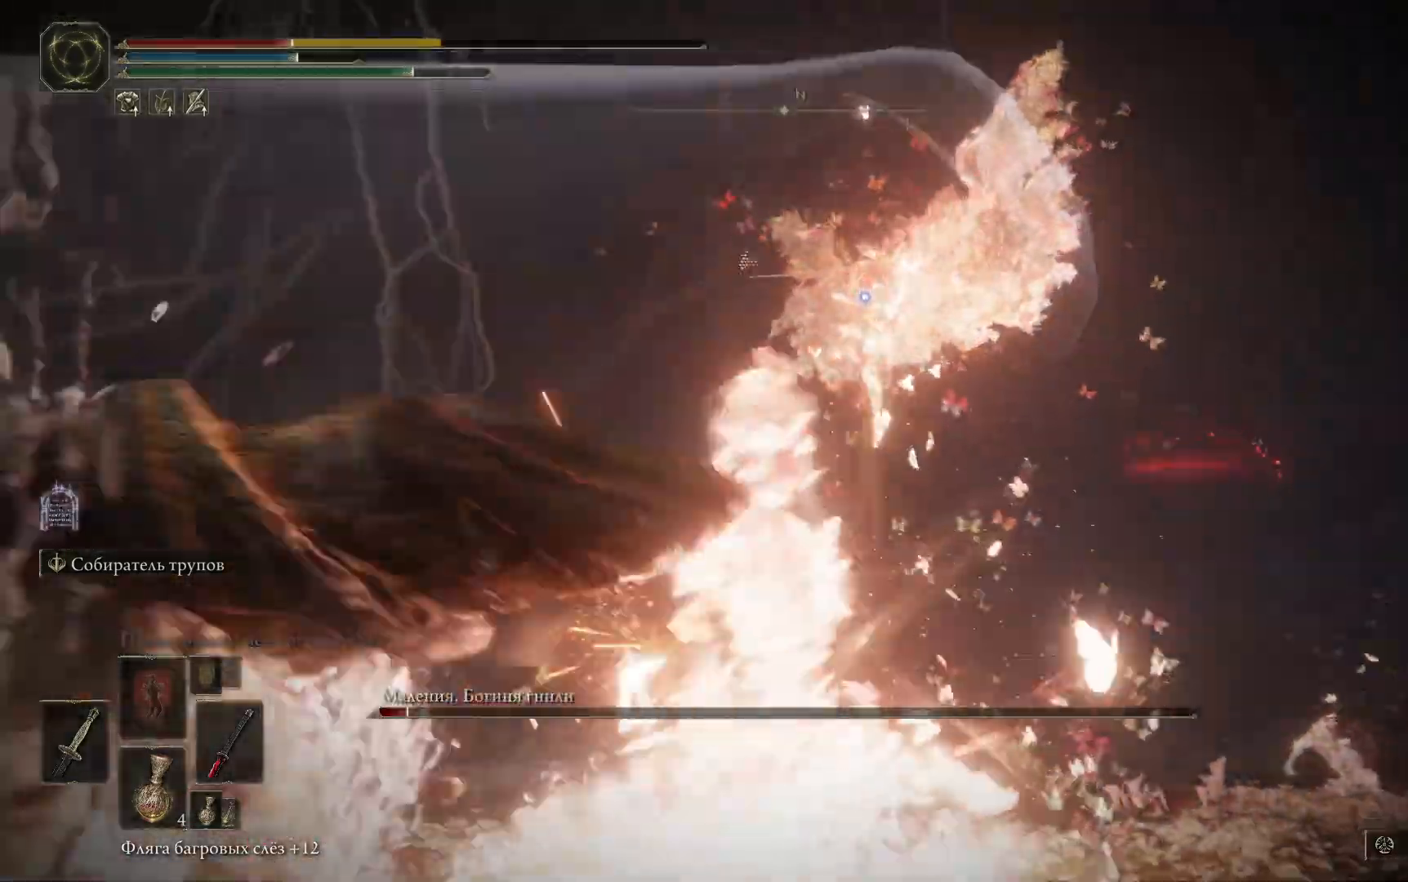
{"buttons": ["B"], "left_stick": "left", "right_stick": "center", "events": [[17, "B", "down"], [117, "B", "up"], [201, "B", "down"], [217, "B", "up"], [284, "B", "down"], [367, "B", "up"], [434, "B", "down"]]}
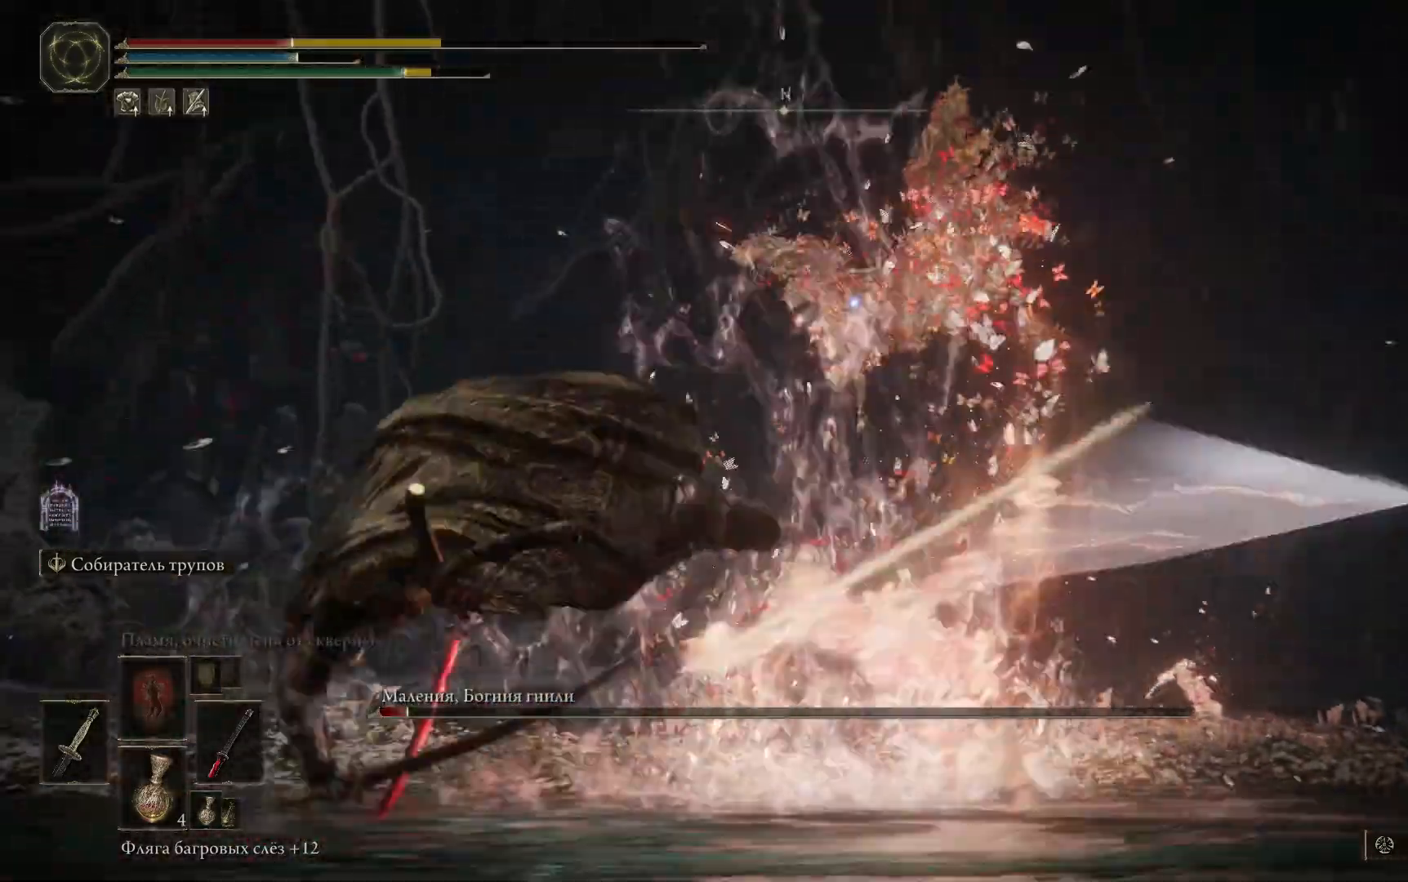
{"buttons": [], "left_stick": "left", "right_stick": "center", "events": [[33, "B", "up"], [100, "B", "down"], [167, "B", "up"], [384, "B", "down"], [500, "B", "up"]]}
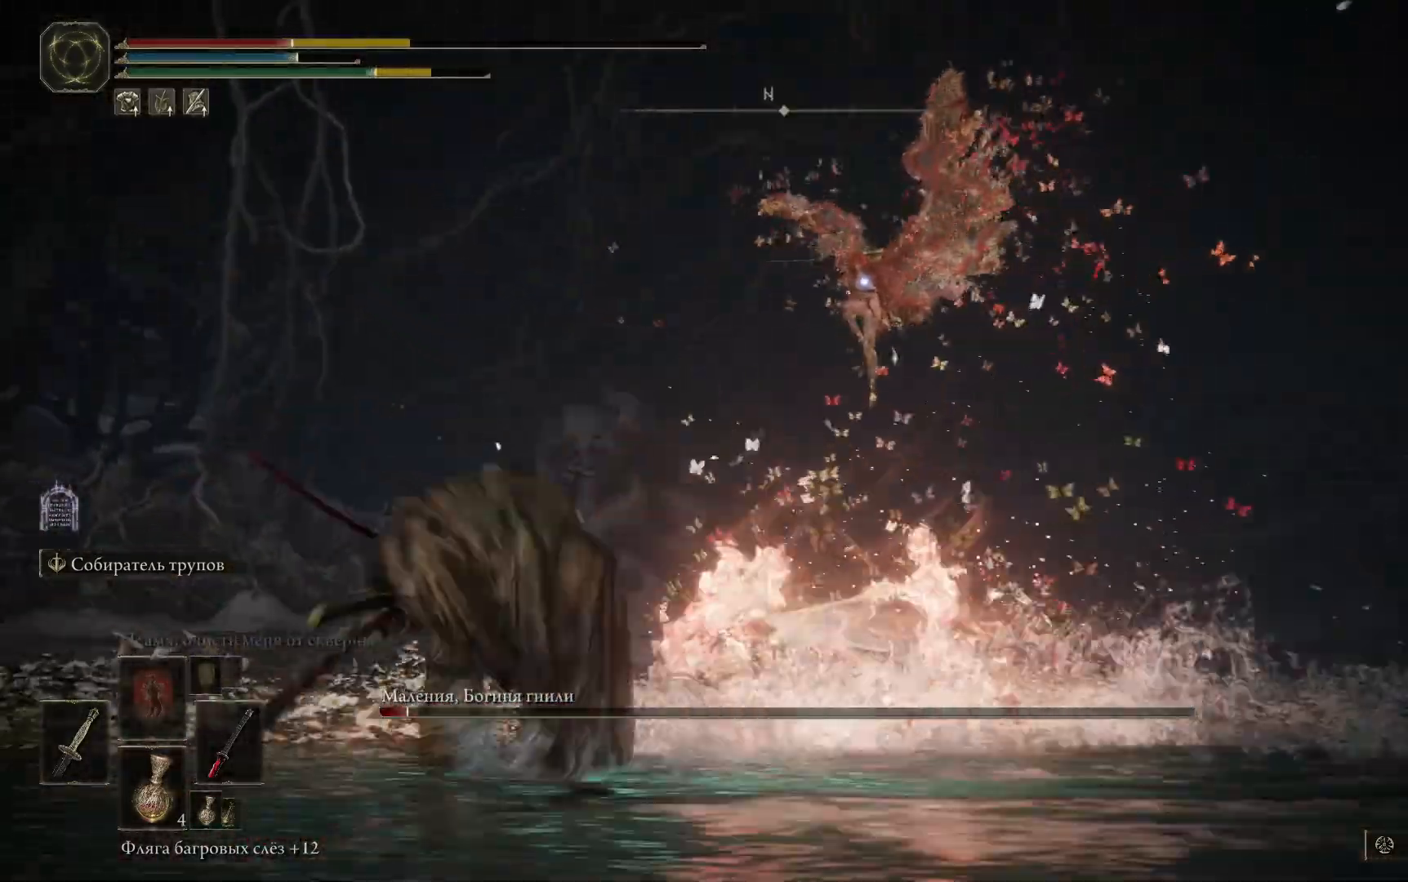
{"buttons": [], "left_stick": "left", "right_stick": "center", "events": [[67, "B", "down"], [117, "B", "up"]]}
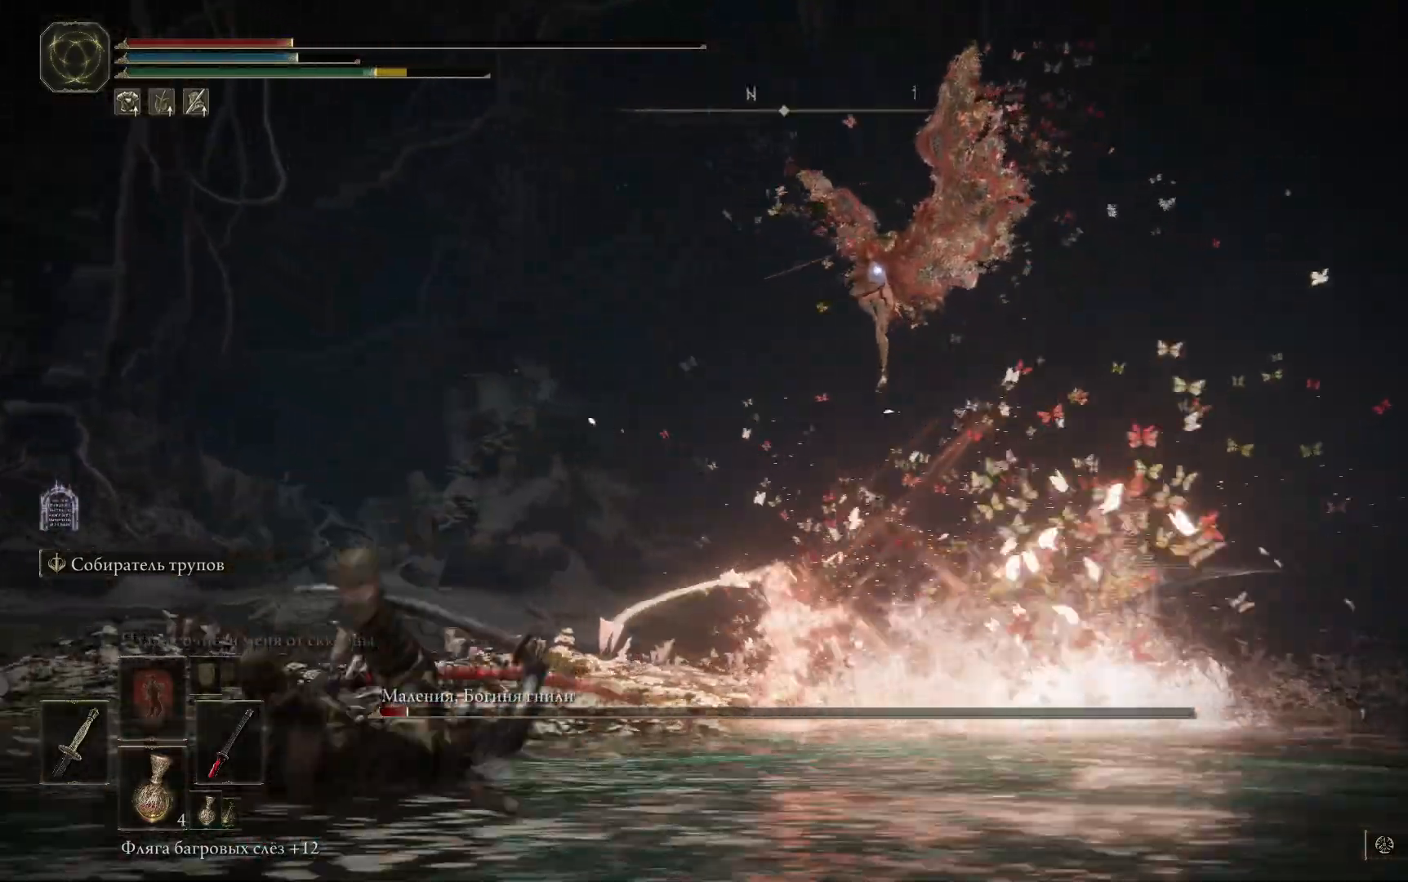
{"buttons": [], "left_stick": "down-left", "right_stick": "center", "events": [[133, "left_stick", "down-left"]]}
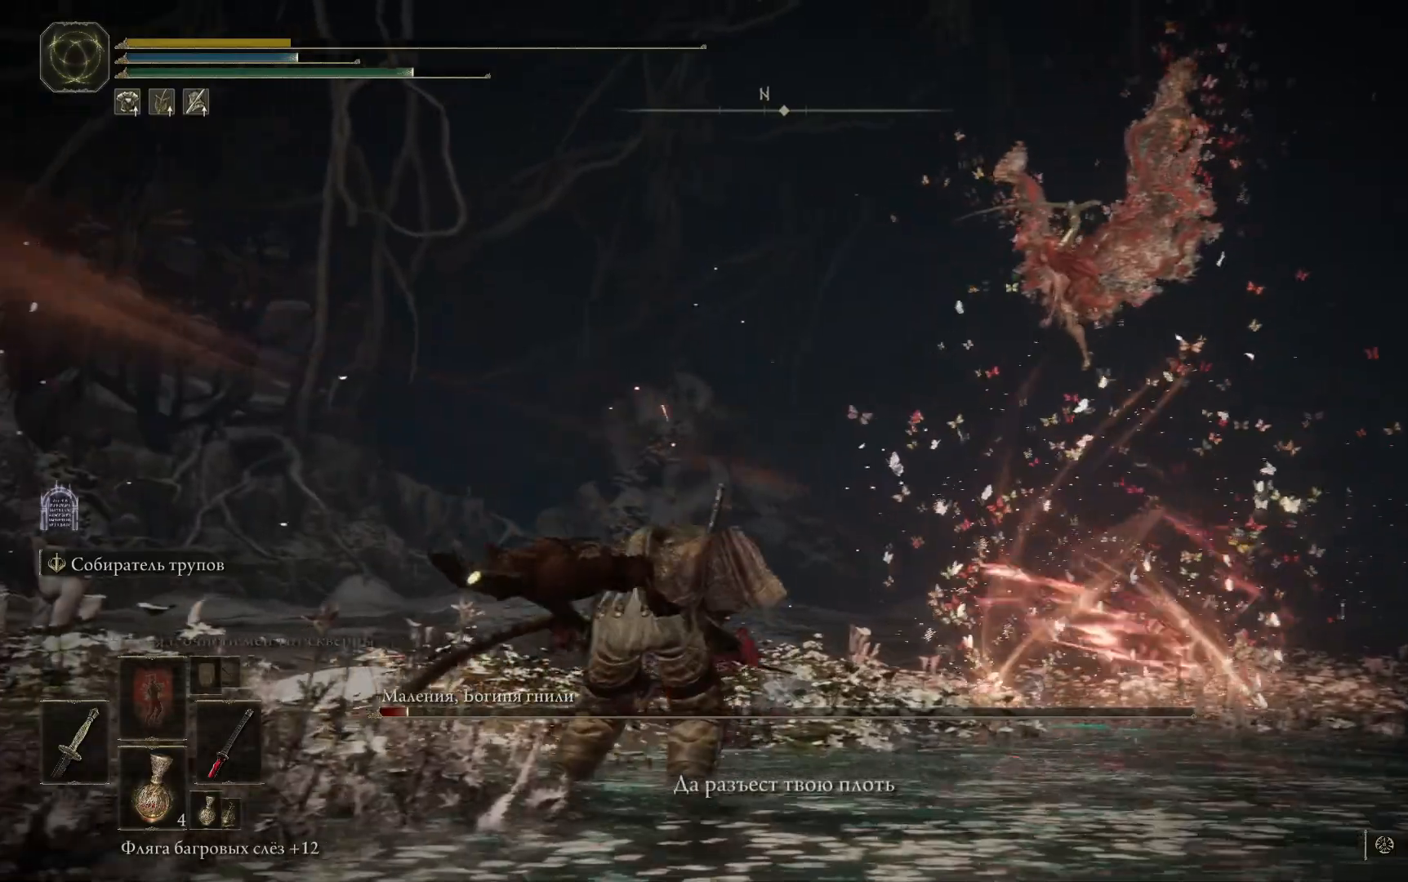
{"buttons": [], "left_stick": "center", "right_stick": "center", "events": [[17, "B", "down"], [67, "B", "up"], [151, "B", "down"], [234, "B", "up"], [501, "left_stick", "center"]]}
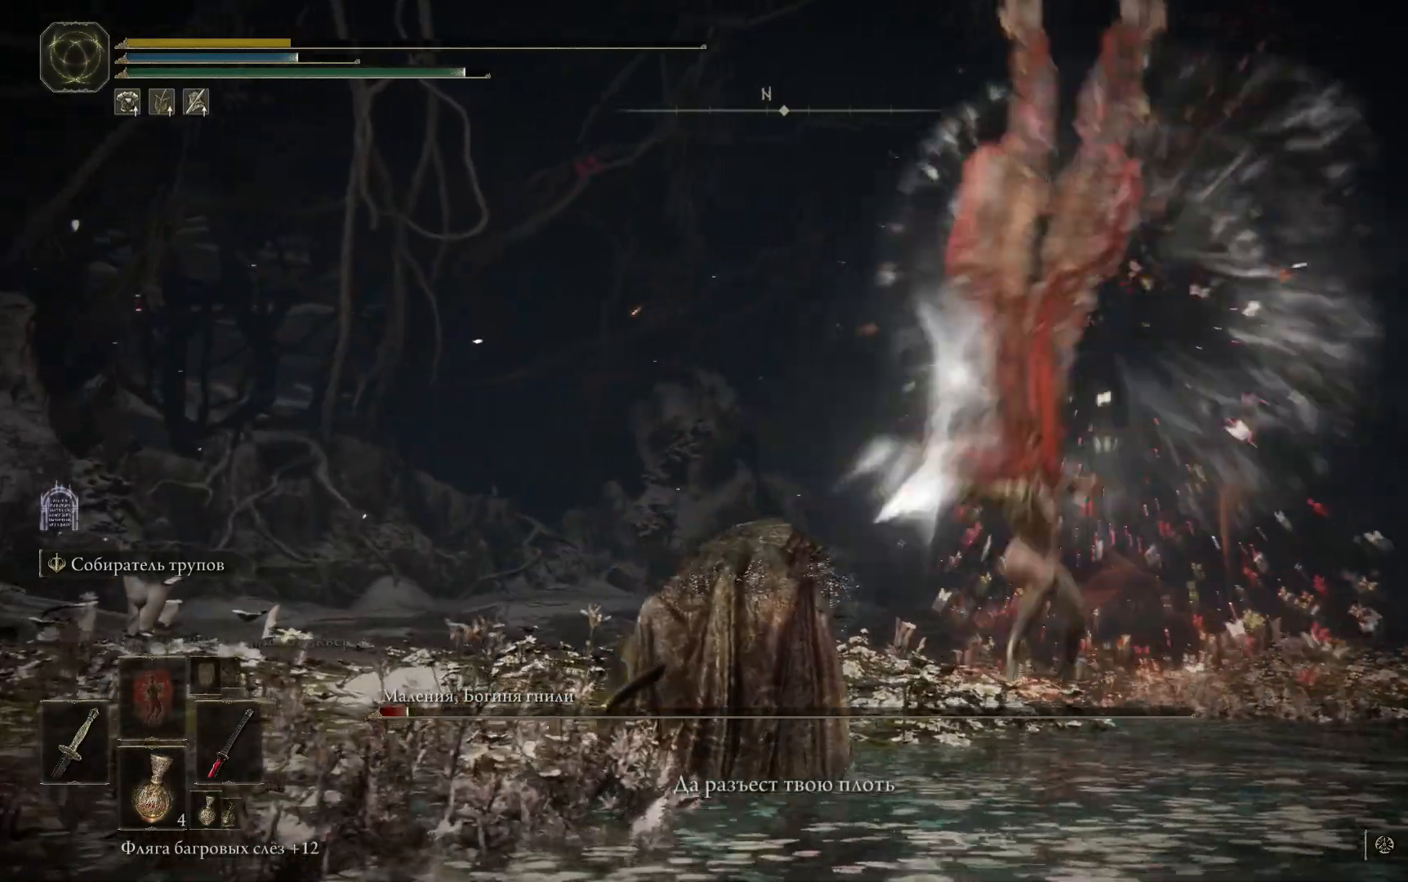
{"buttons": [], "left_stick": "center", "right_stick": "center", "events": []}
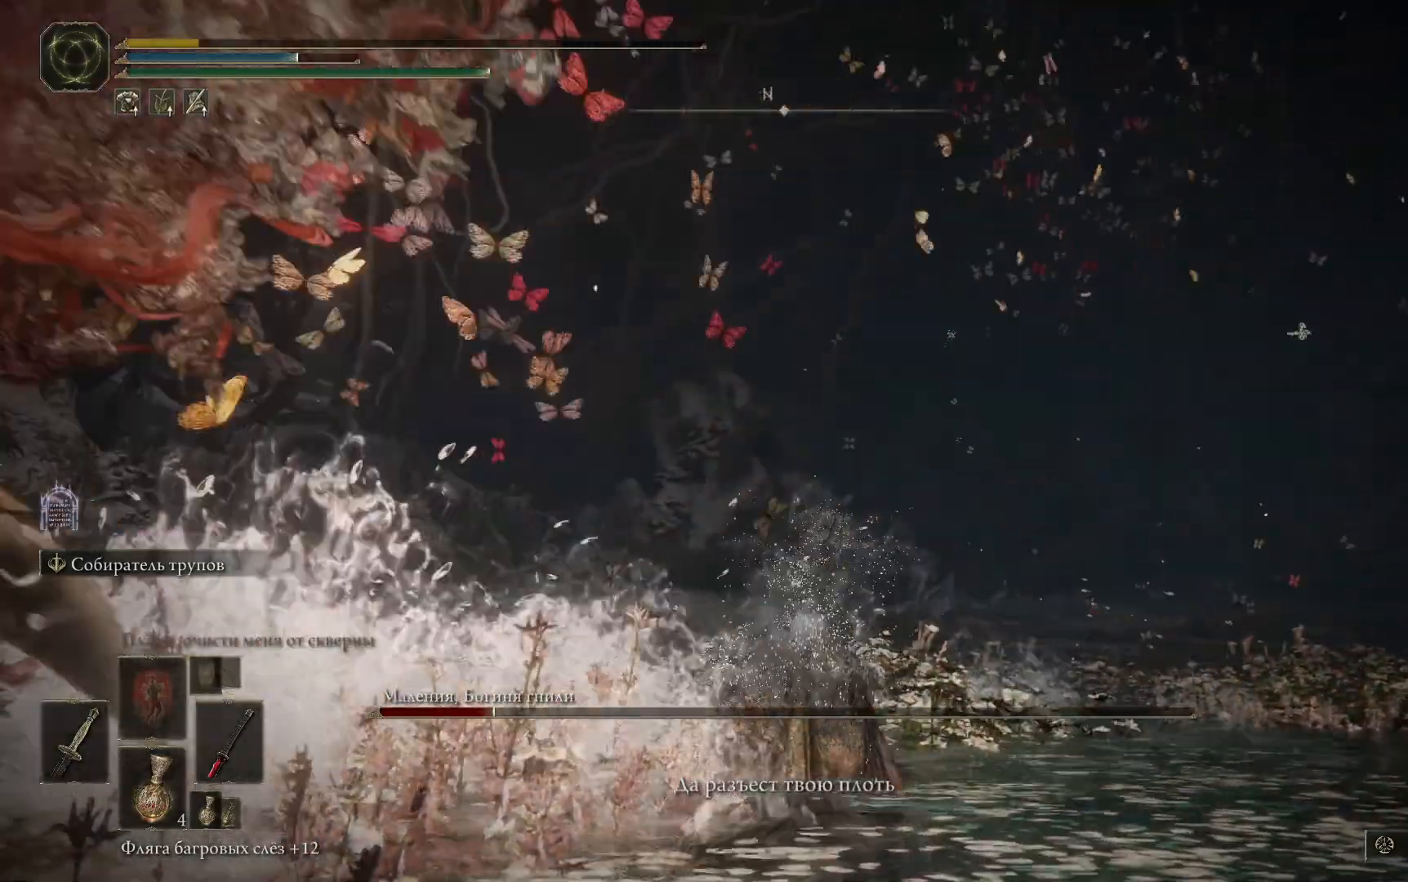
{"buttons": [], "left_stick": "center", "right_stick": "center", "events": []}
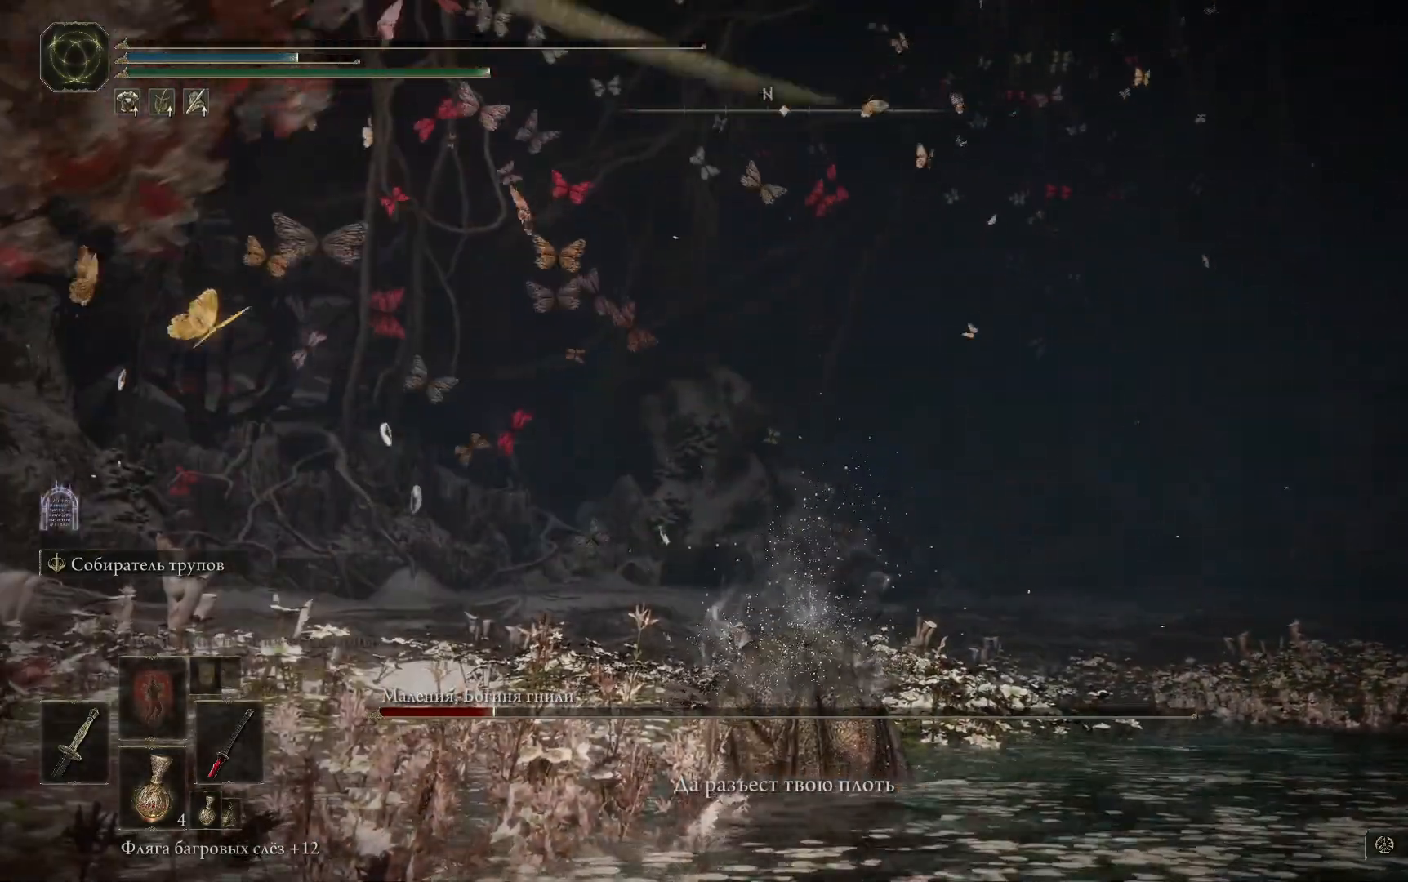
{"buttons": [], "left_stick": "center", "right_stick": "center", "events": []}